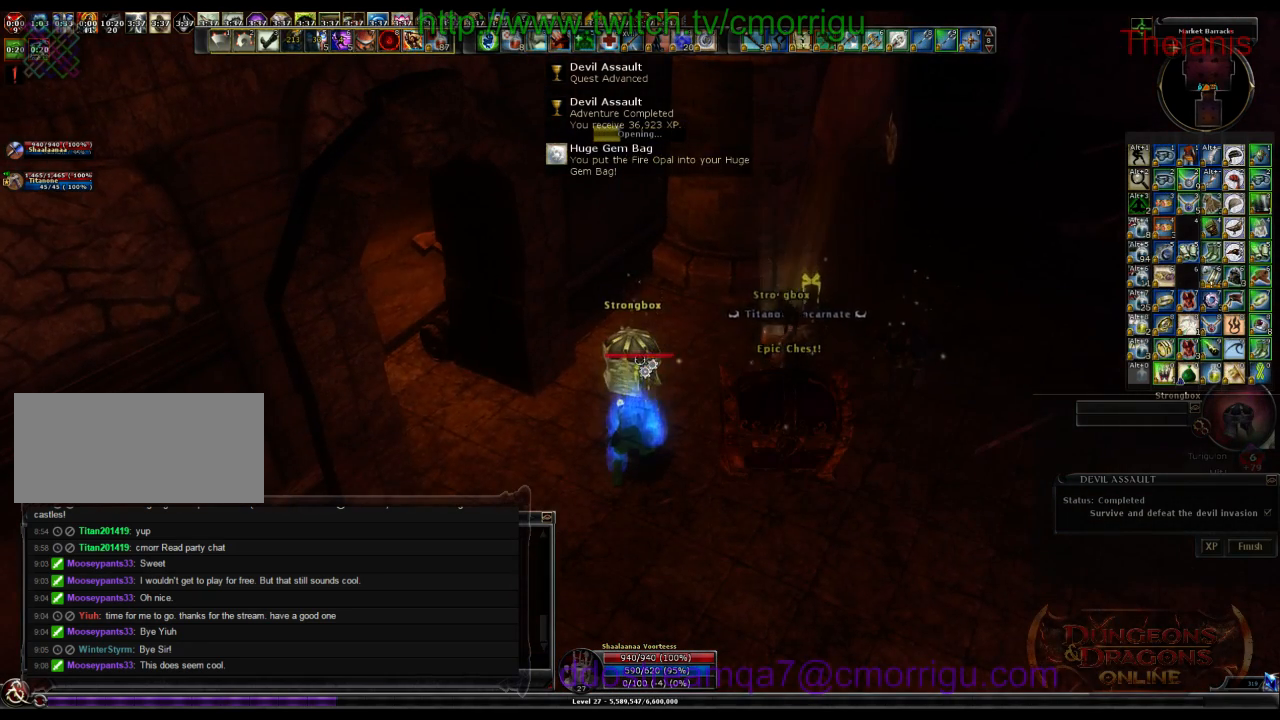
Gameplay with keyboard; each line is a JSON object with the keys held at the frame after it. "events" lists presses ("down") and releases ("up") of ".", "/", "0", "1", "2", "3", "4", "5", "6", "7", "8", "9", "a", "b", "backslash", "backspace", "c", "caps_lock", "comma", "ctrl_l", "ctrl_r", "d", "e", "equals", "escape", "f", "f1", "f10", "f11", "f12", "f2", "f3", "f4", "f5", "f6", "f7", "f8", "f9", "g", "h", "i", "j", "k", "l", "lbracket", "m", "minus", "n", "o", "p", "q", "quote", "r", "rbracket", "return", "s", "semicolon", "shift_l", "shift_r", "space", "t", "tab", "tilde", "u", "v", "w", "x", "y" and "z" between this image and that frame as [ms after this image, input, new state], when the widget could be followed in between. No other keys are recorded. Mouse input is not recorded.
{"keys": [], "events": []}
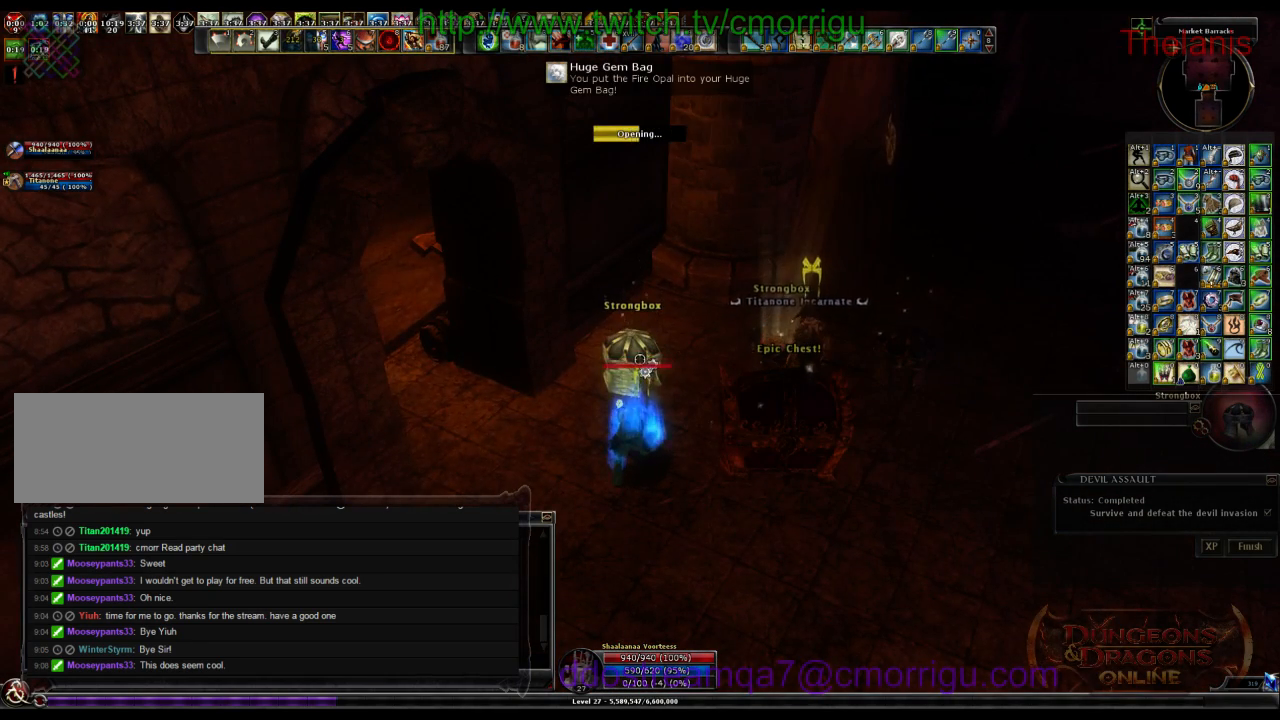
{"keys": [], "events": []}
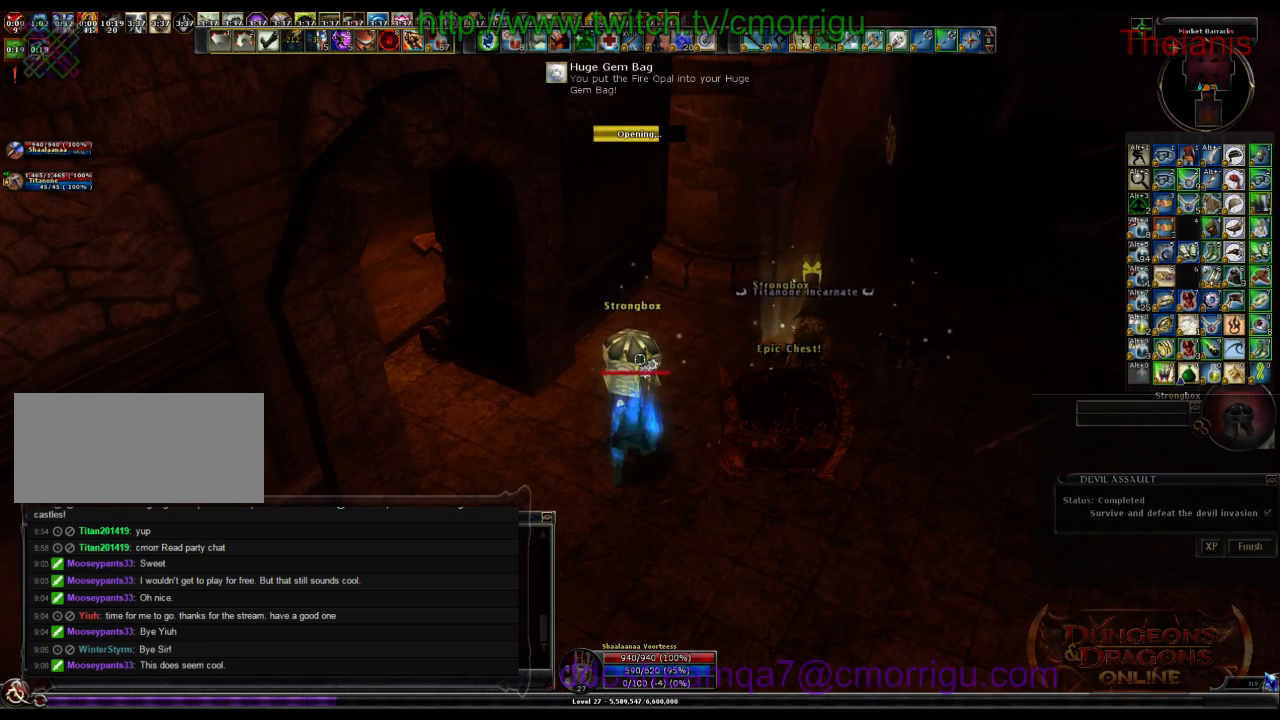
{"keys": [], "events": []}
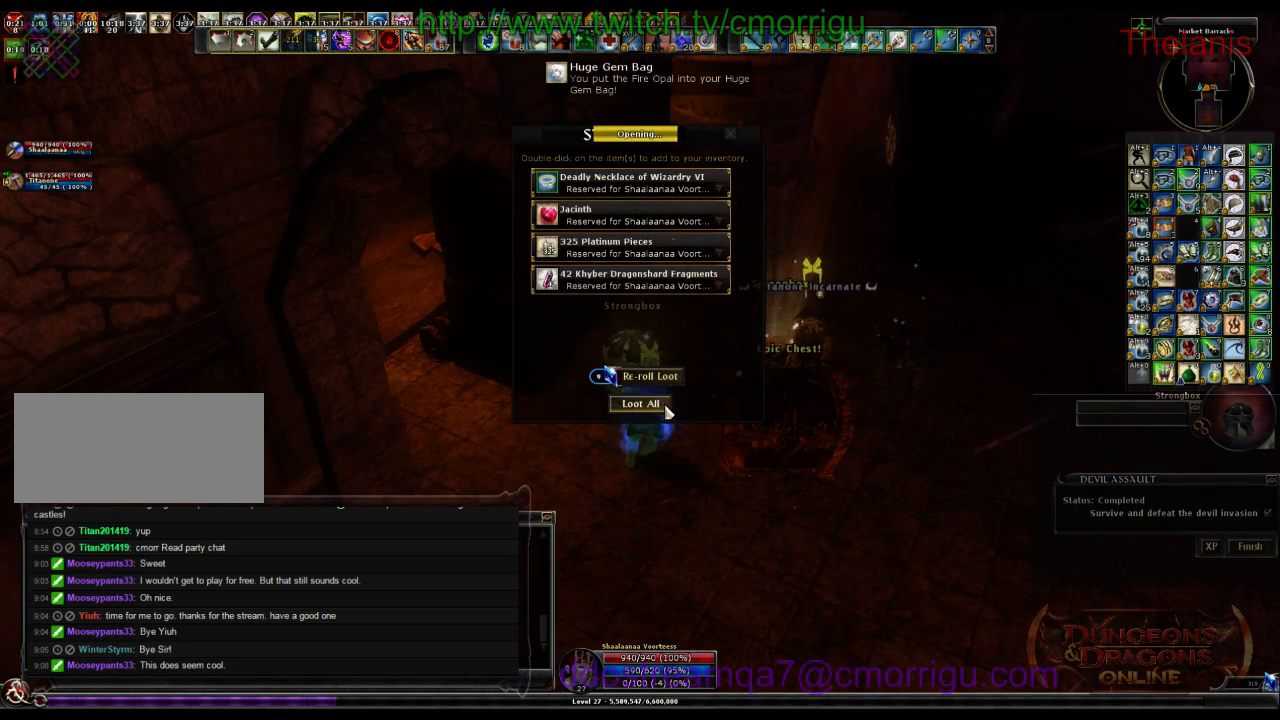
{"keys": [], "events": []}
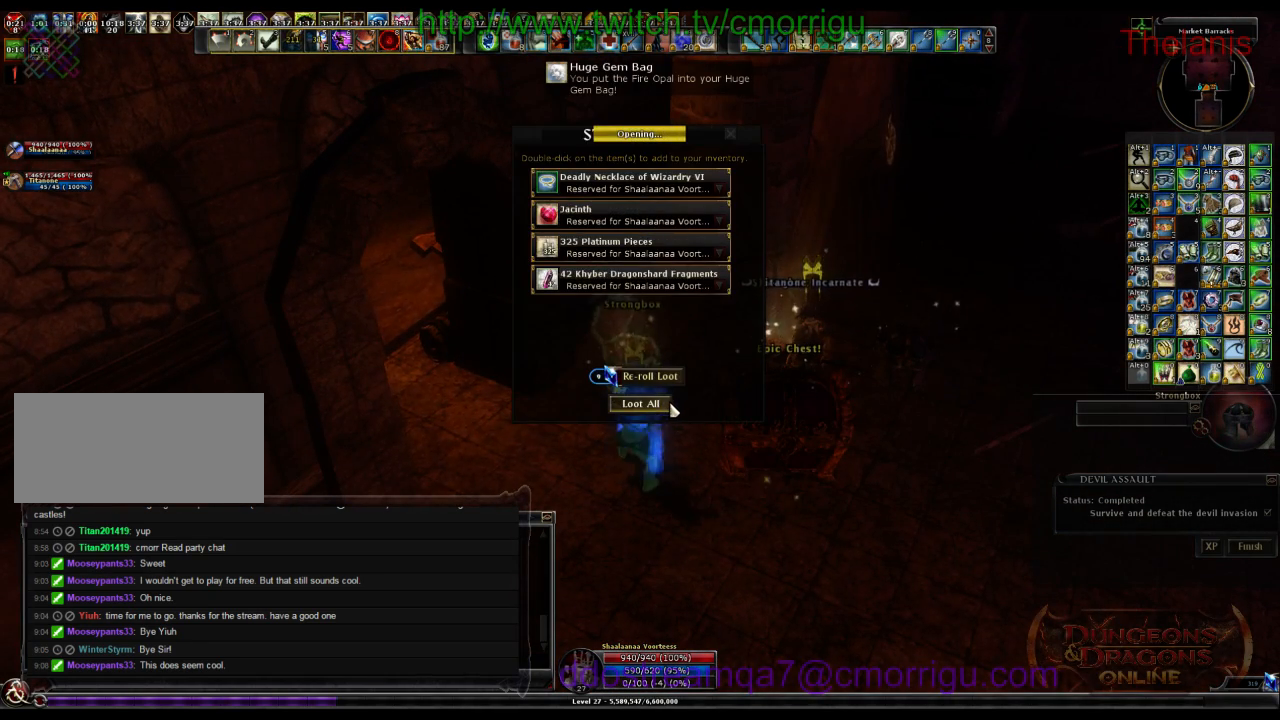
{"keys": [], "events": []}
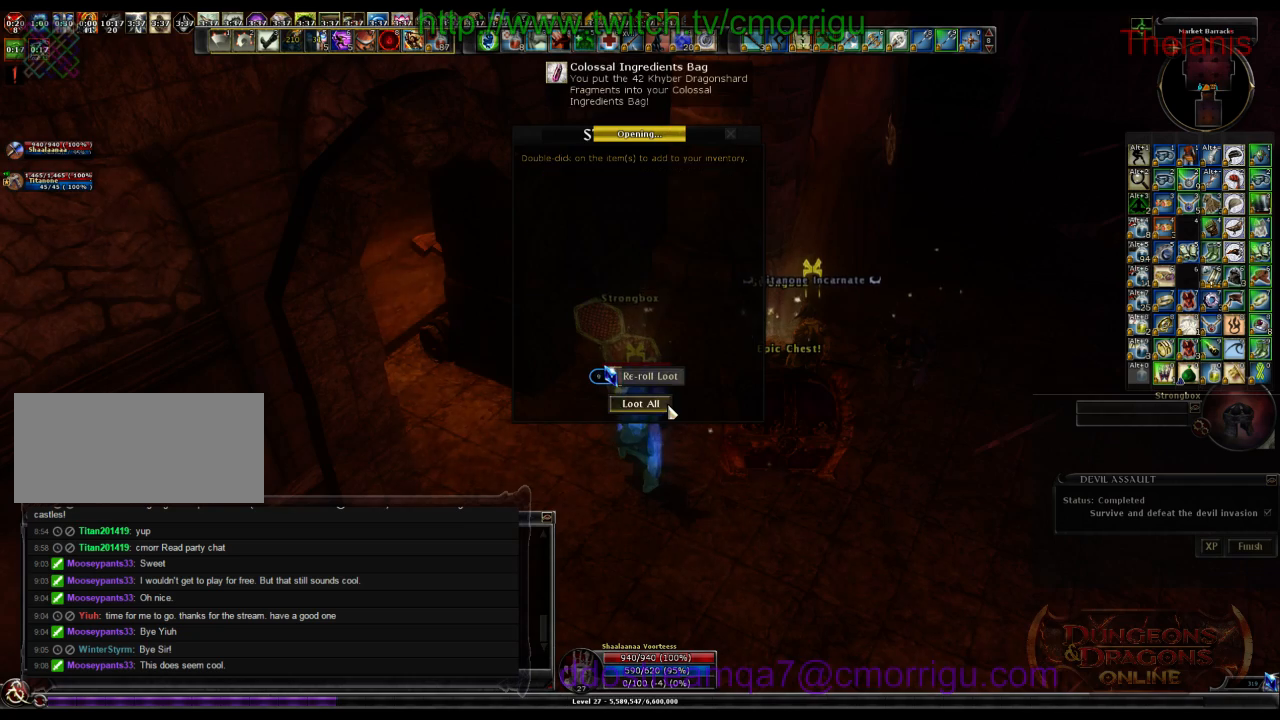
{"keys": ["d", "w"], "events": [[334, "d", "down"], [367, "w", "down"]]}
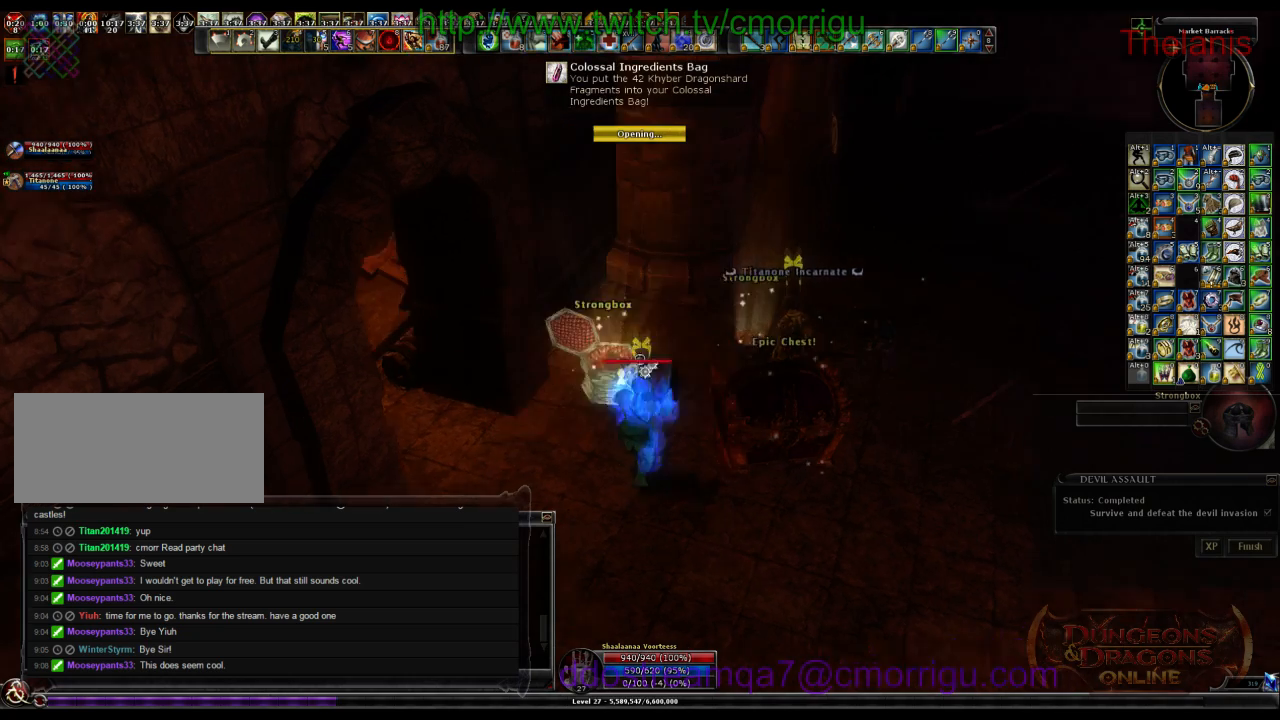
{"keys": [], "events": [[34, "d", "up"], [100, "w", "up"]]}
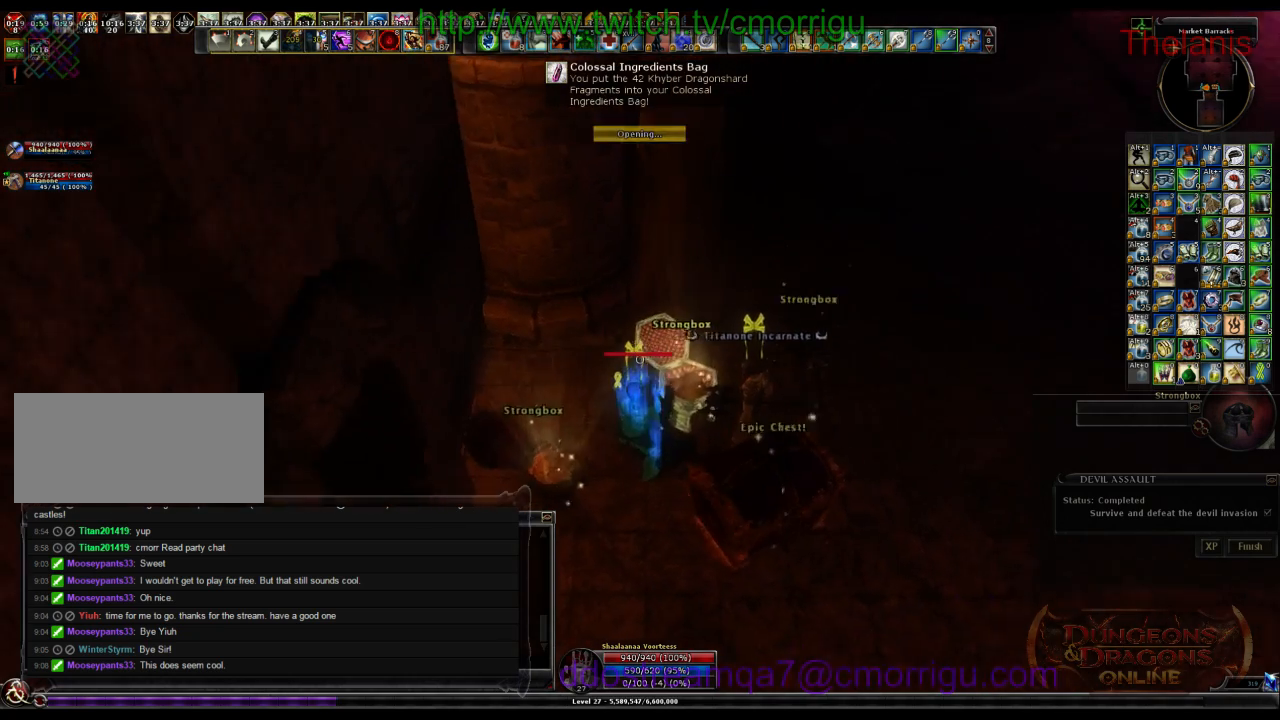
{"keys": [], "events": []}
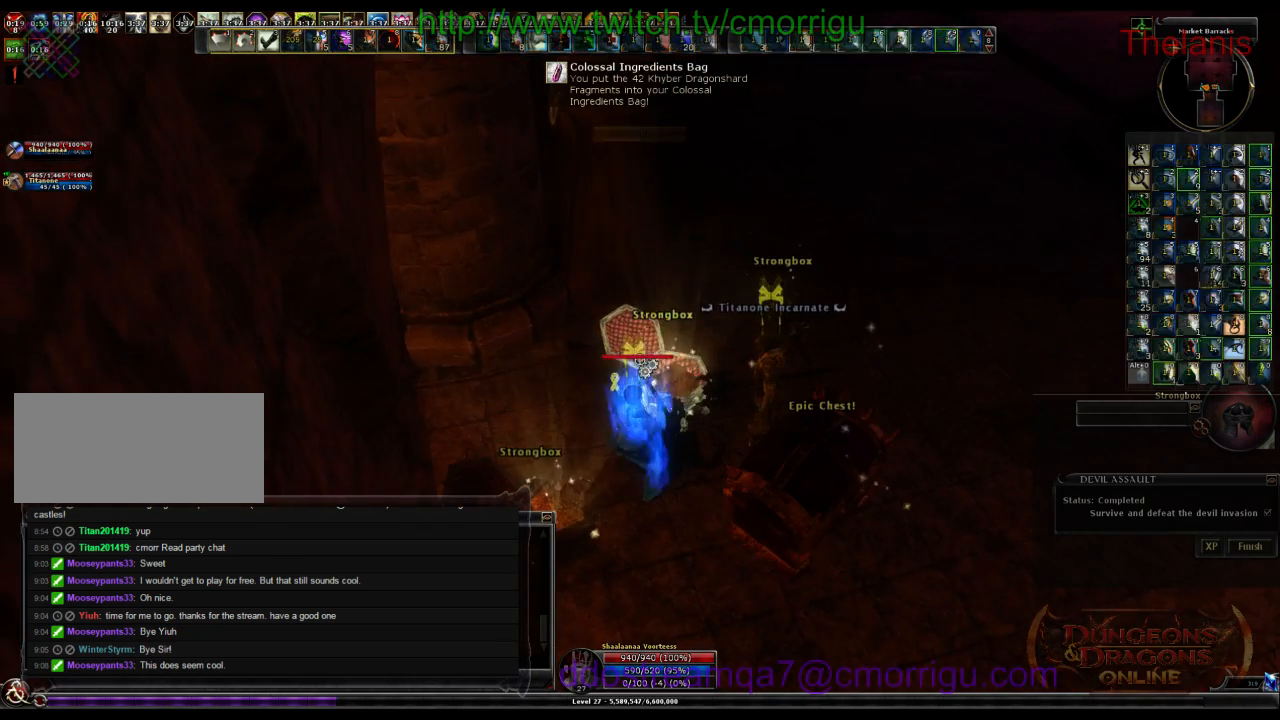
{"keys": [], "events": []}
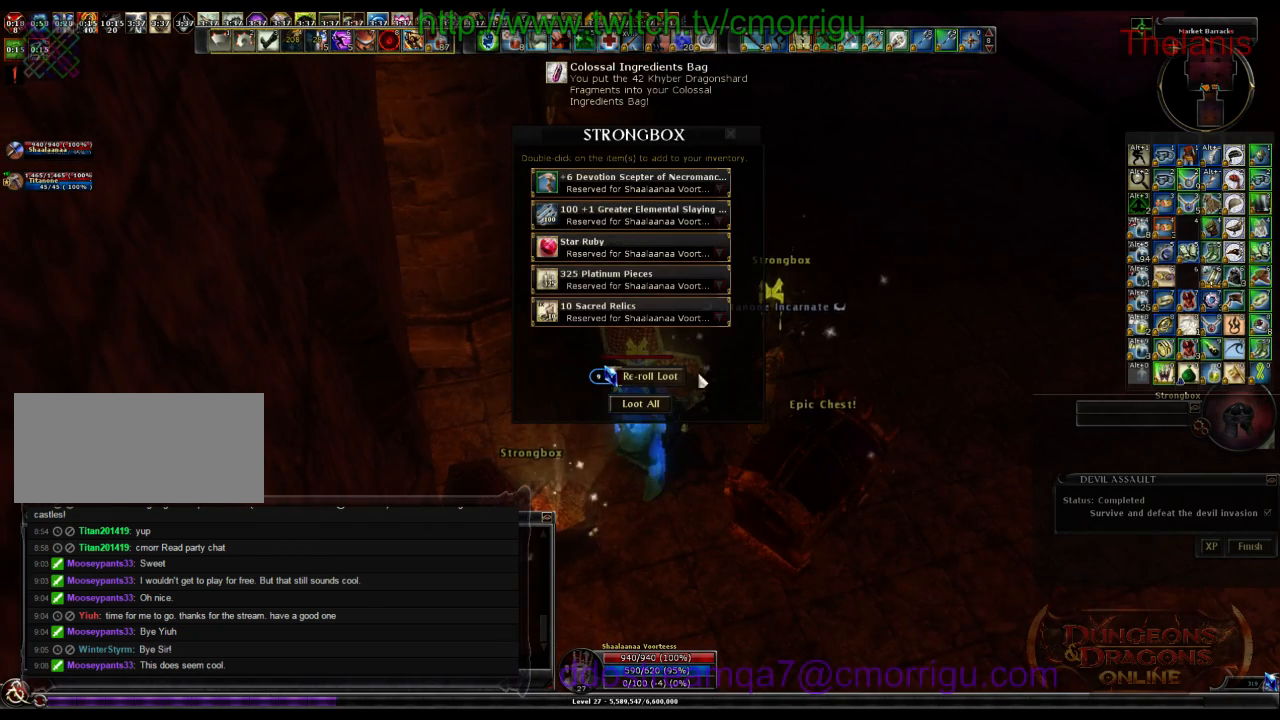
{"keys": [], "events": []}
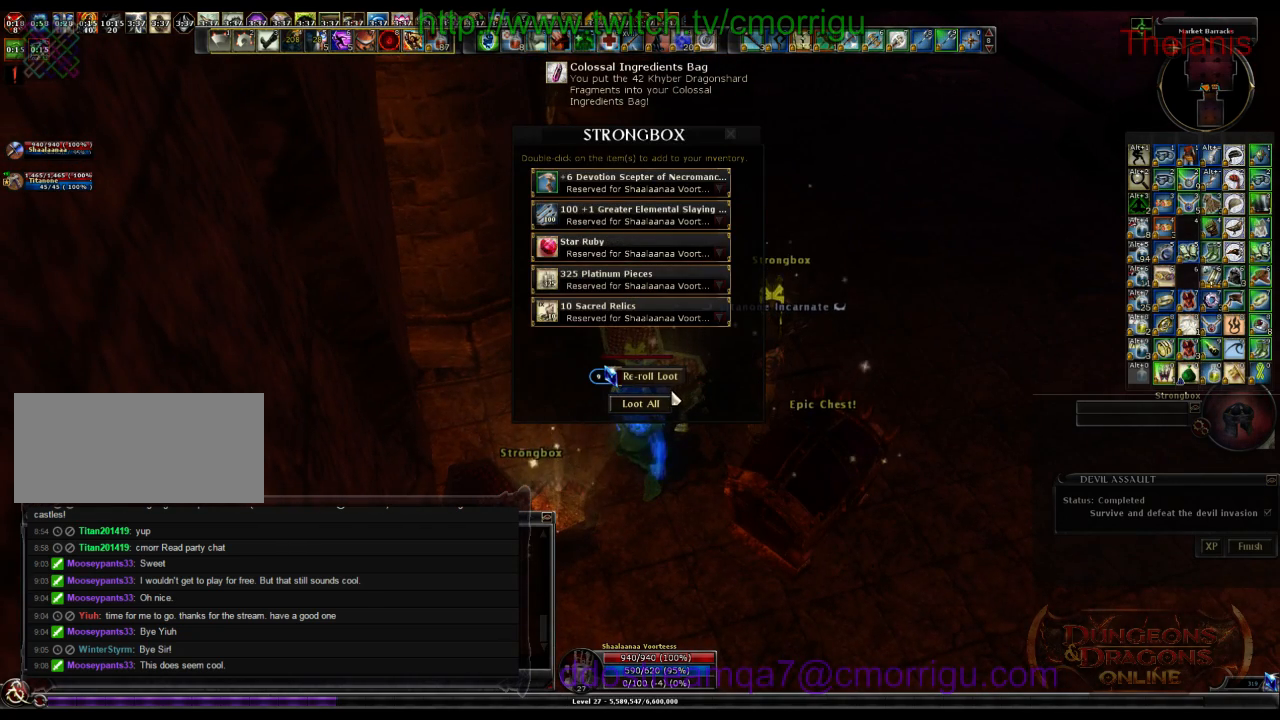
{"keys": [], "events": []}
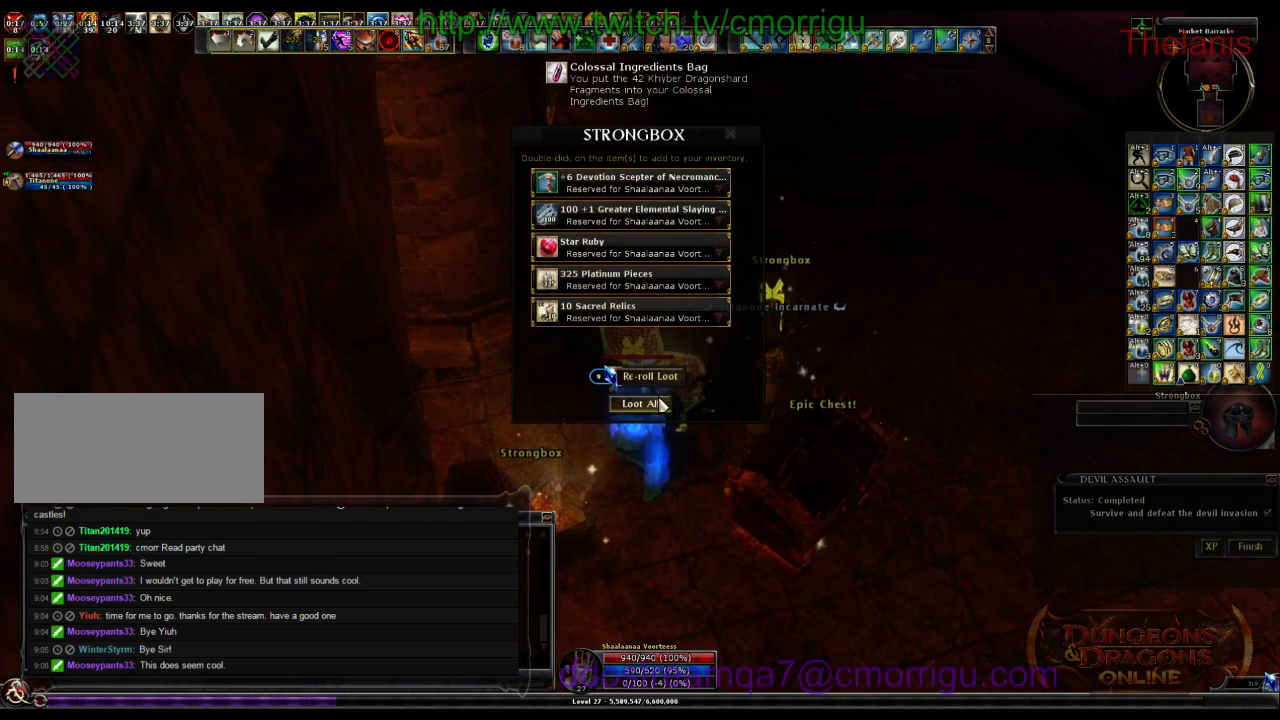
{"keys": [], "events": []}
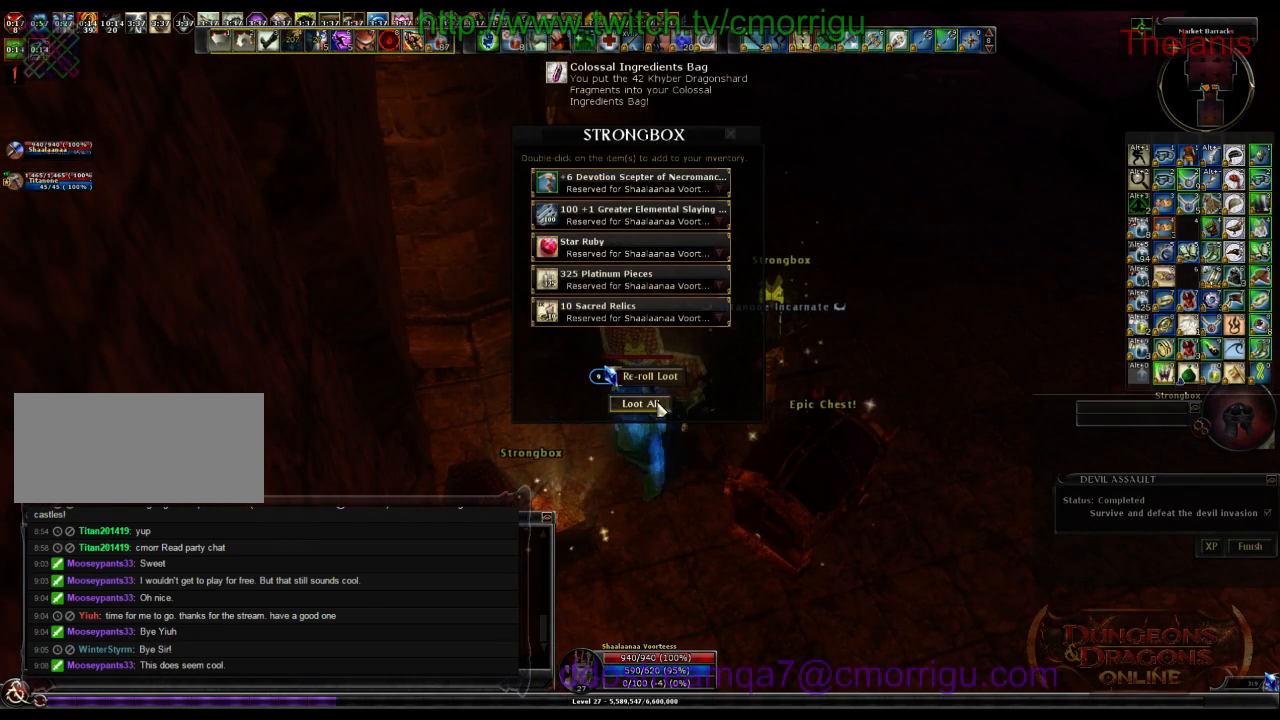
{"keys": ["d"], "events": [[367, "d", "down"]]}
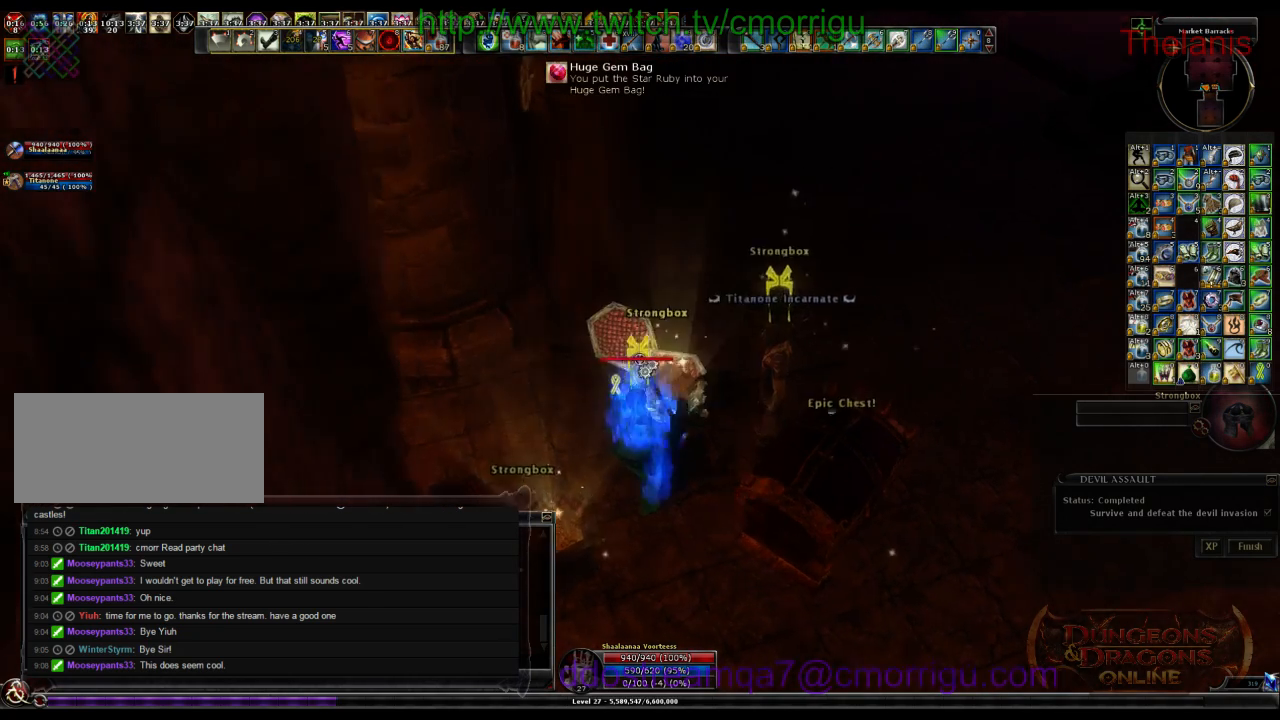
{"keys": ["d", "w"], "events": [[467, "w", "down"]]}
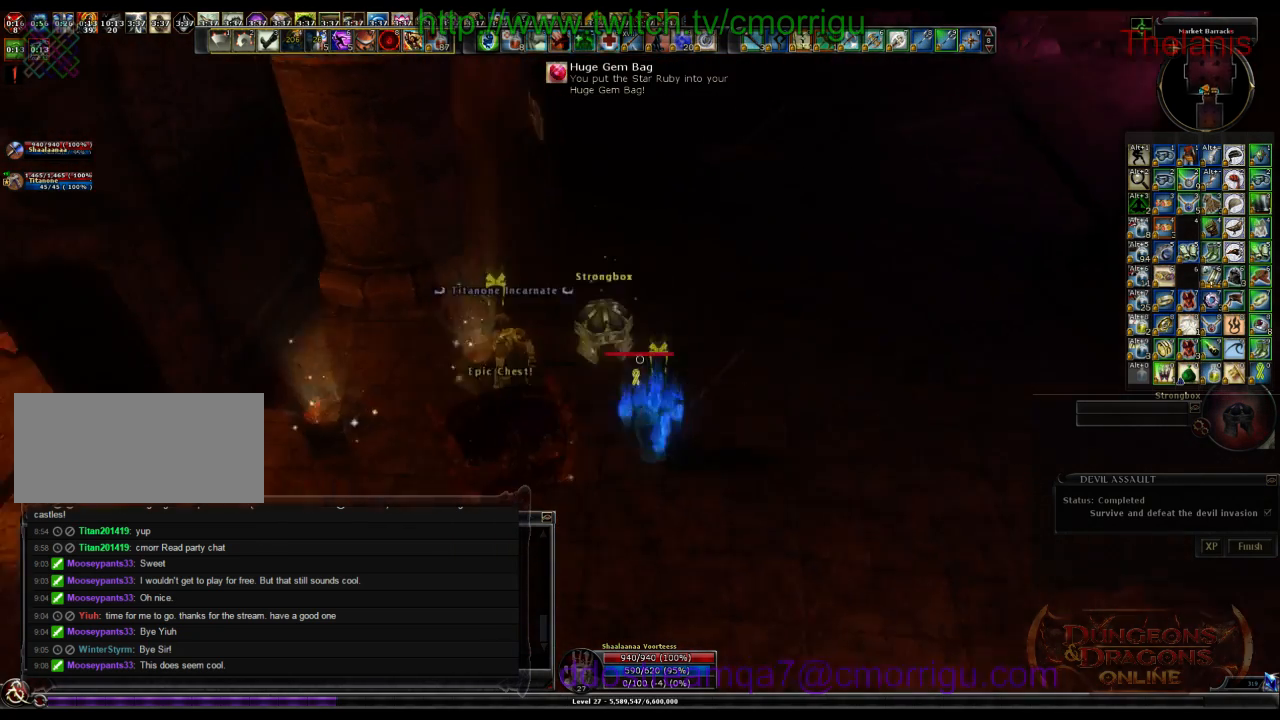
{"keys": [], "events": [[67, "d", "up"], [200, "w", "up"]]}
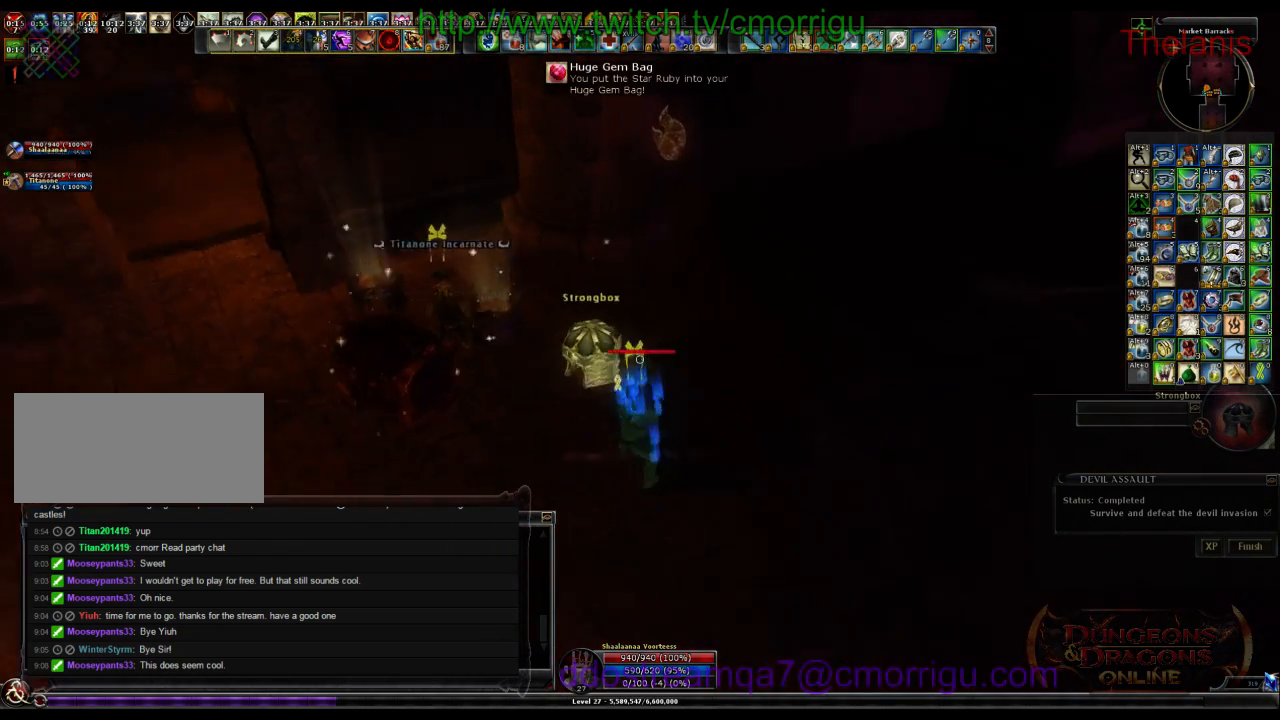
{"keys": [], "events": []}
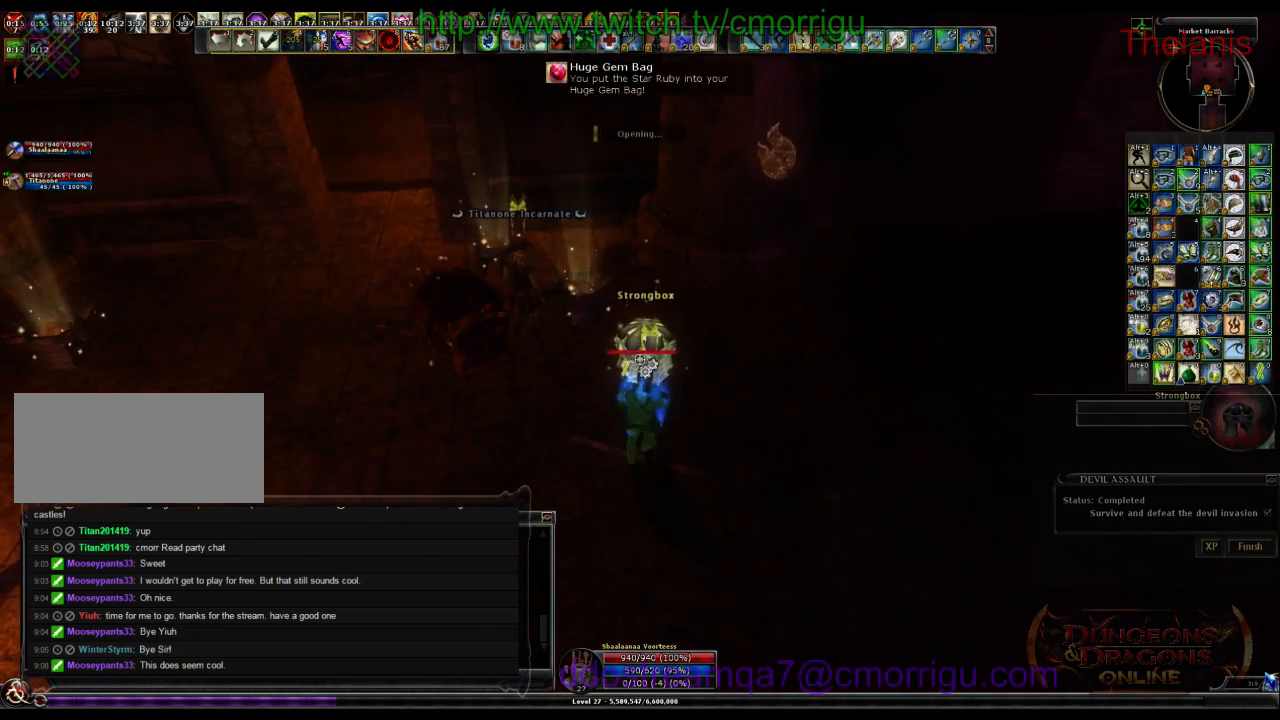
{"keys": [], "events": []}
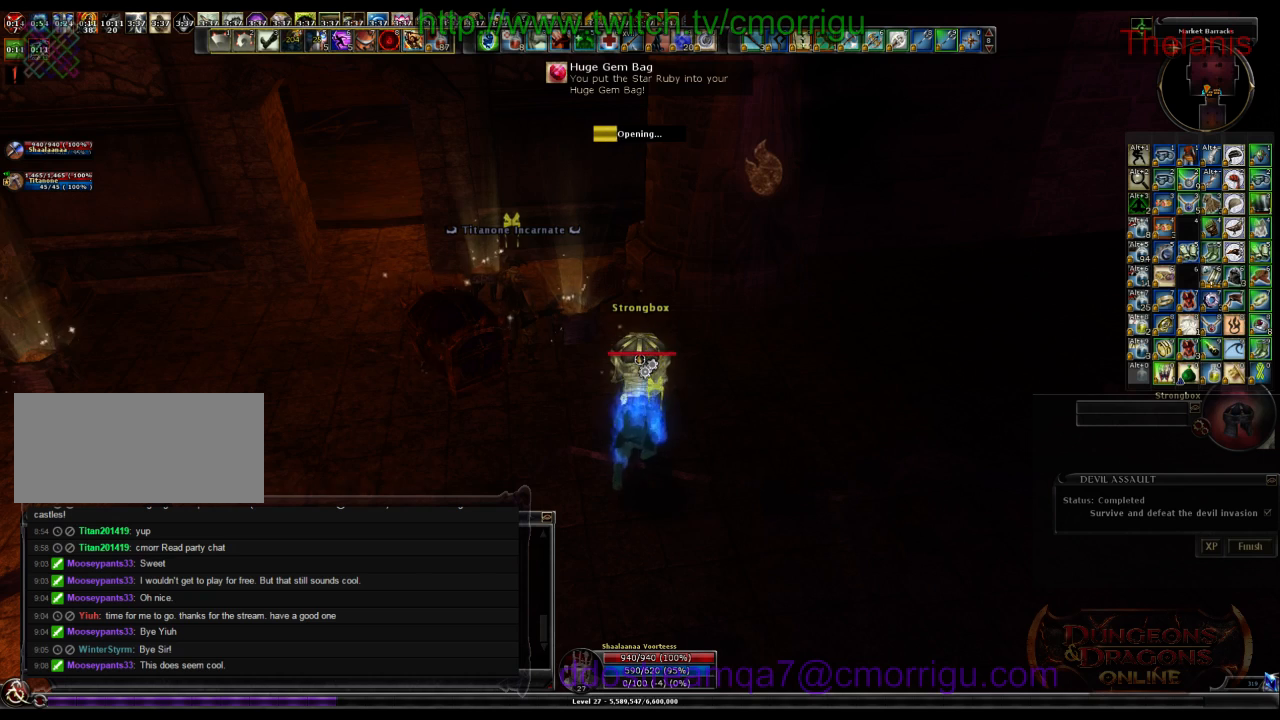
{"keys": [], "events": []}
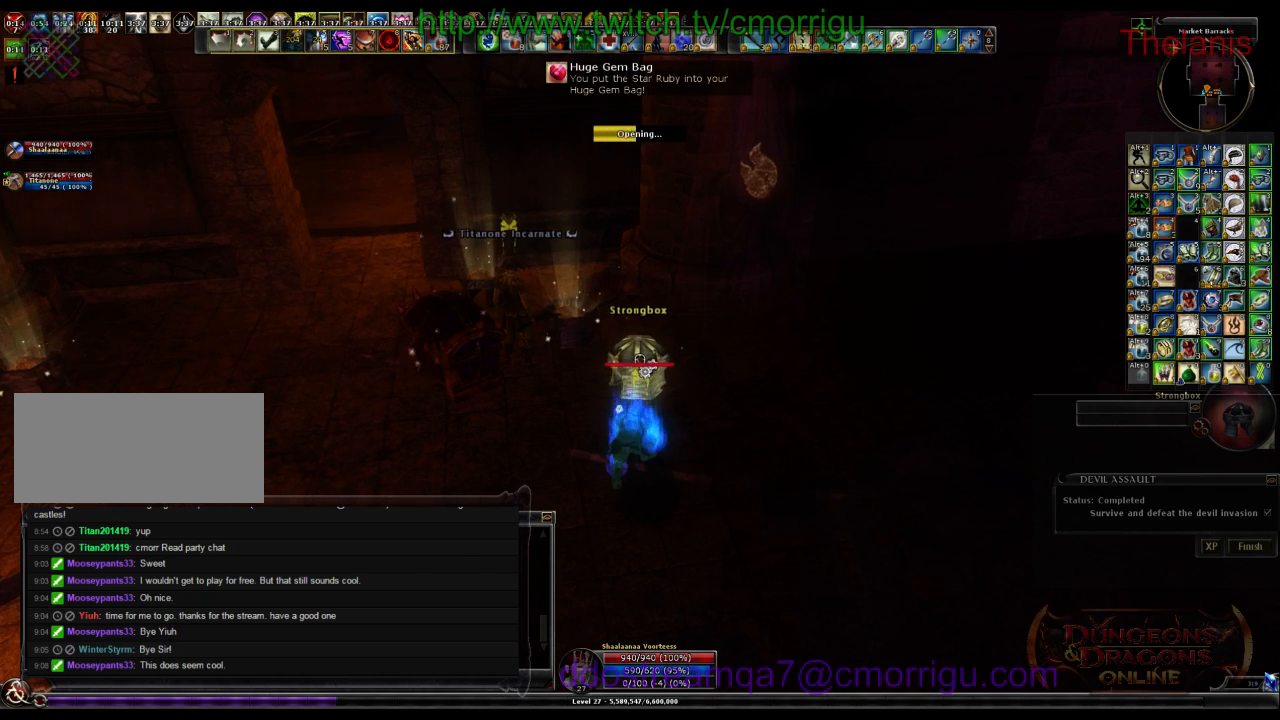
{"keys": [], "events": []}
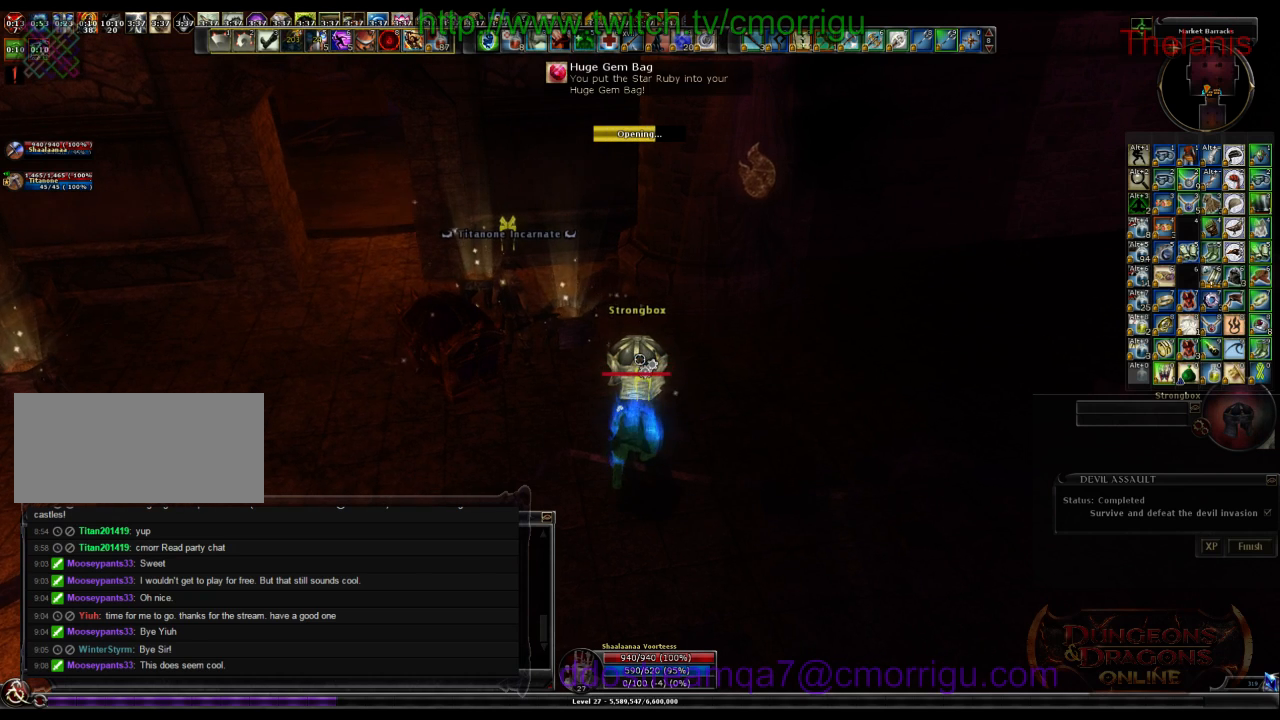
{"keys": [], "events": []}
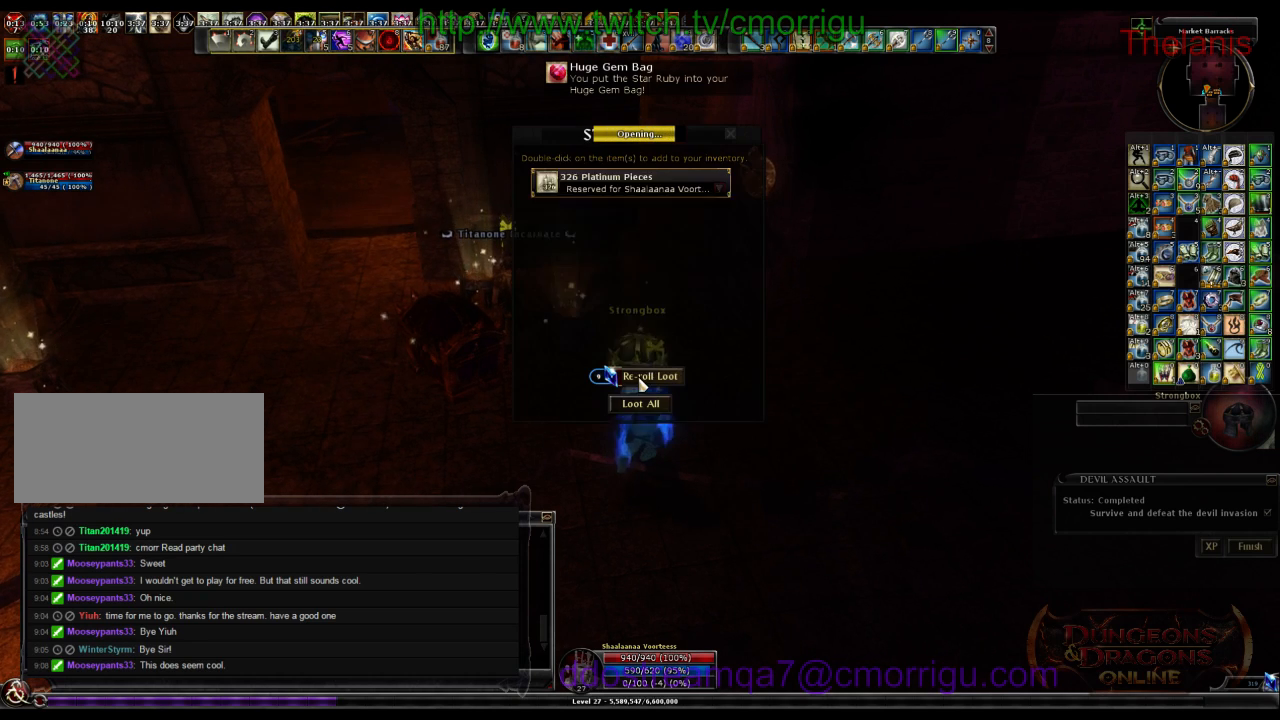
{"keys": [], "events": []}
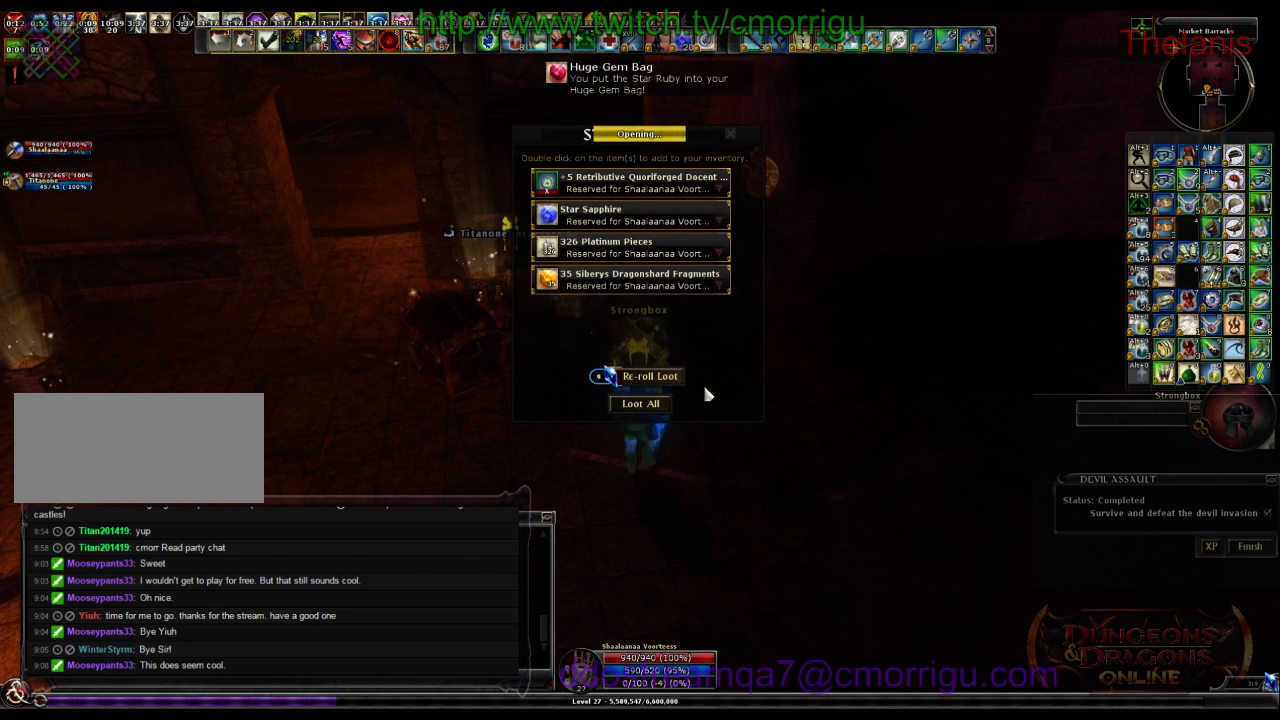
{"keys": [], "events": []}
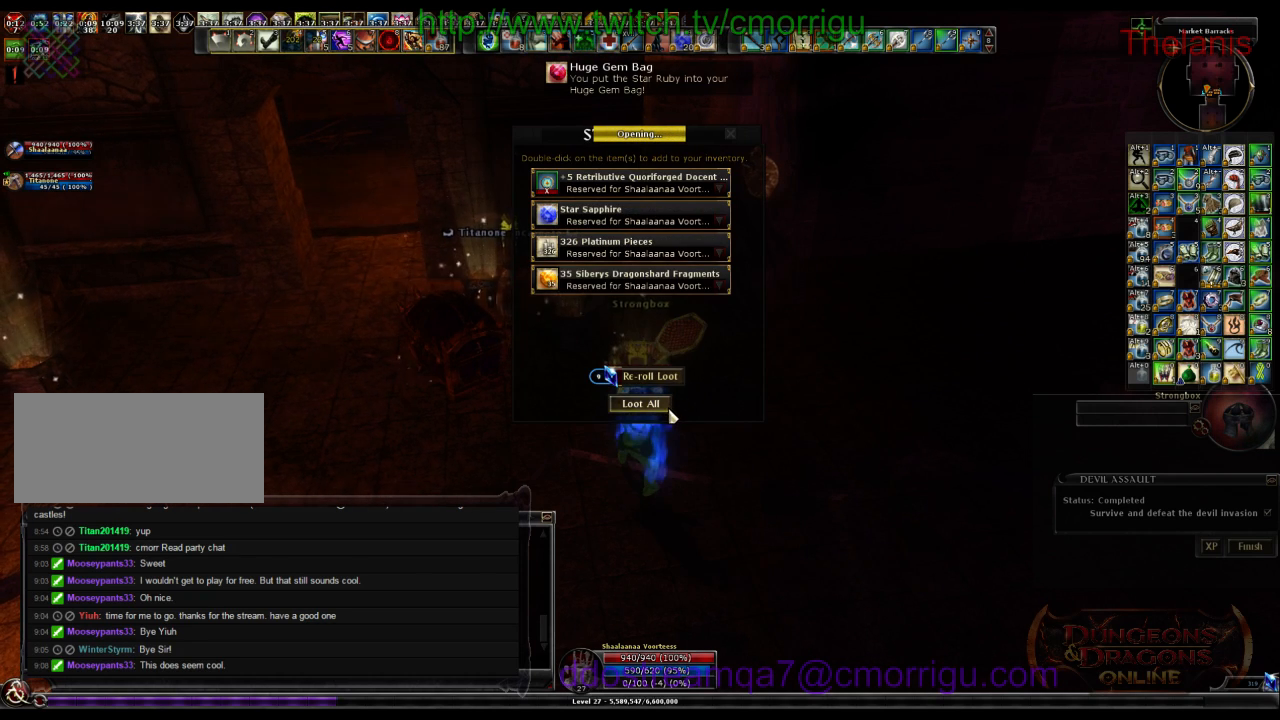
{"keys": [], "events": []}
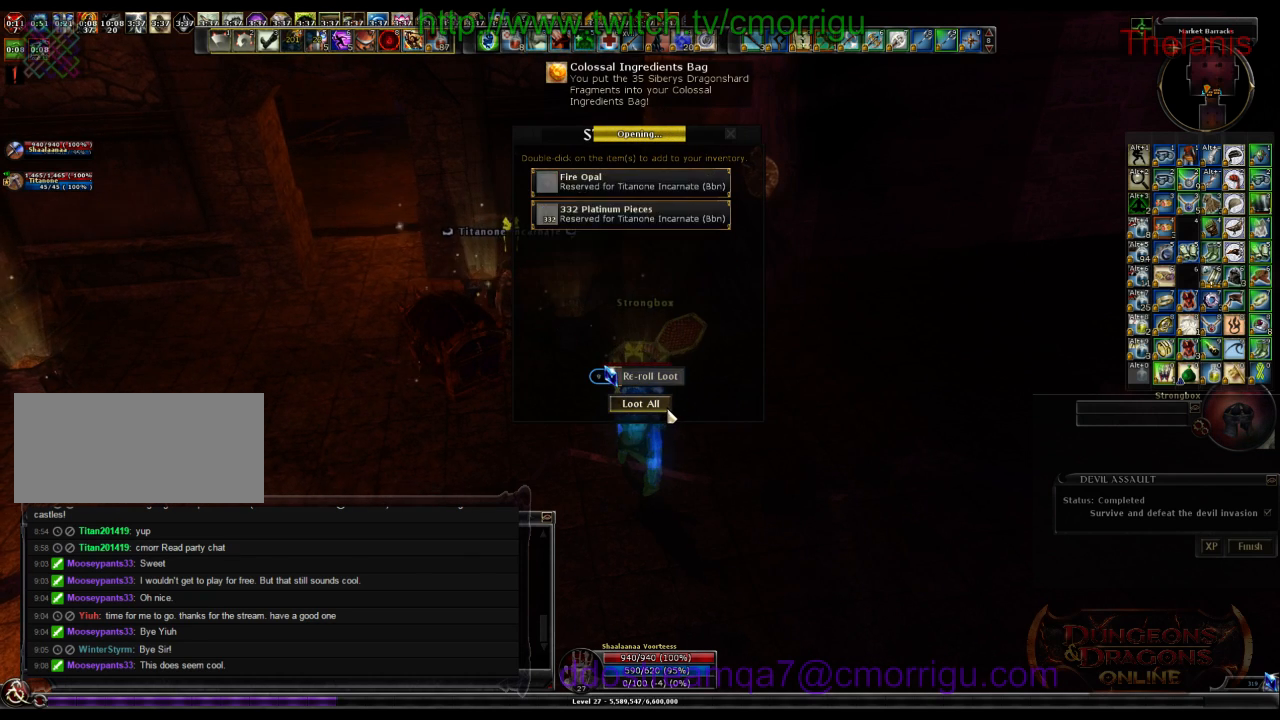
{"keys": ["a"], "events": [[300, "a", "down"]]}
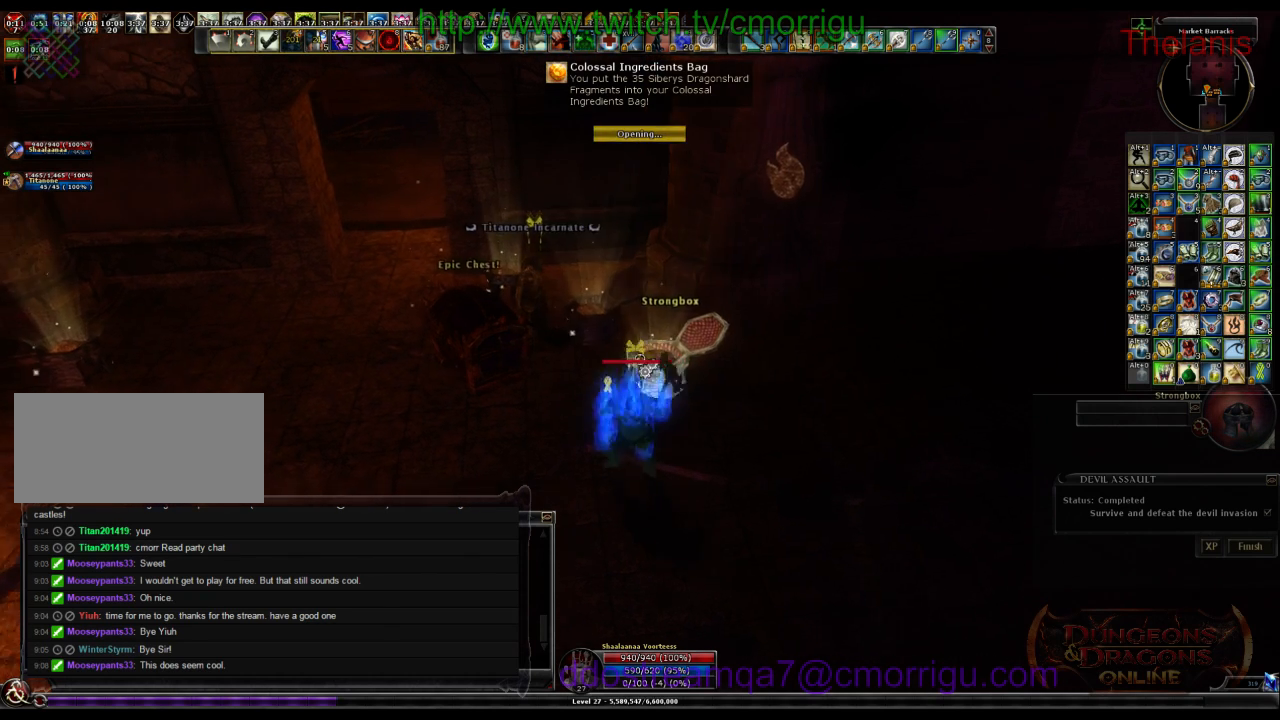
{"keys": [], "events": [[334, "a", "up"]]}
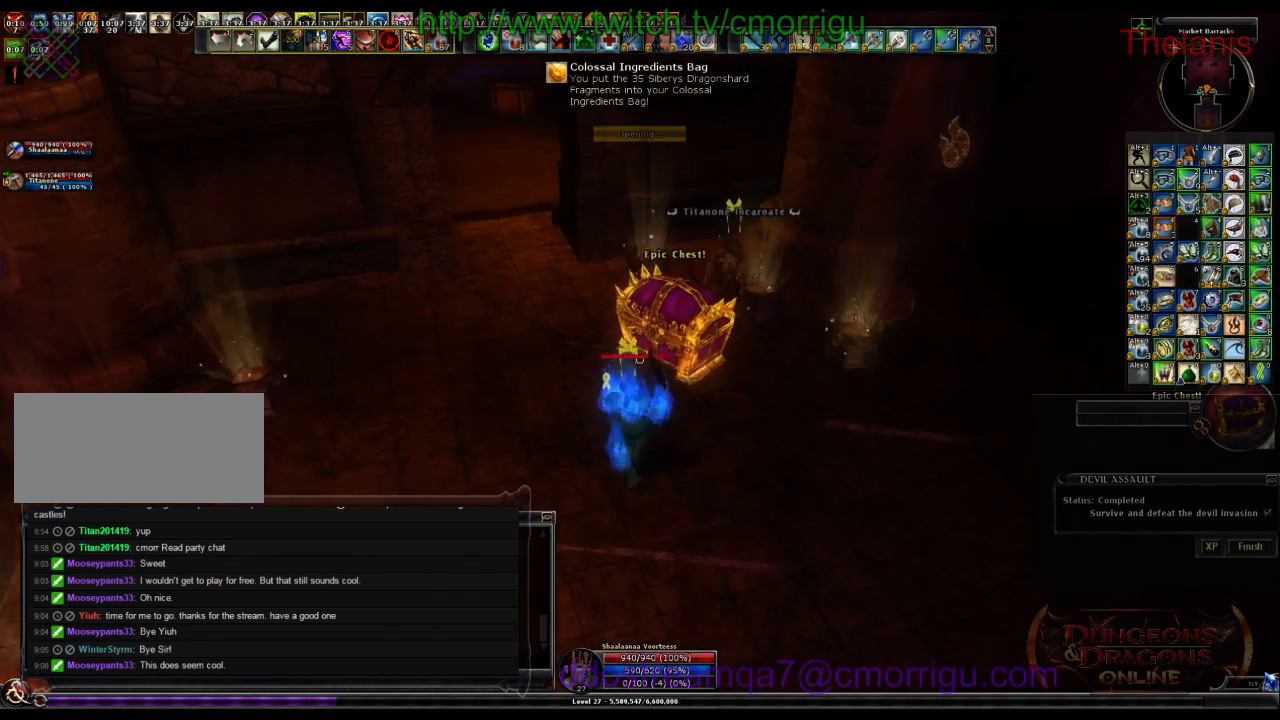
{"keys": [], "events": [[34, "w", "down"], [234, "w", "up"]]}